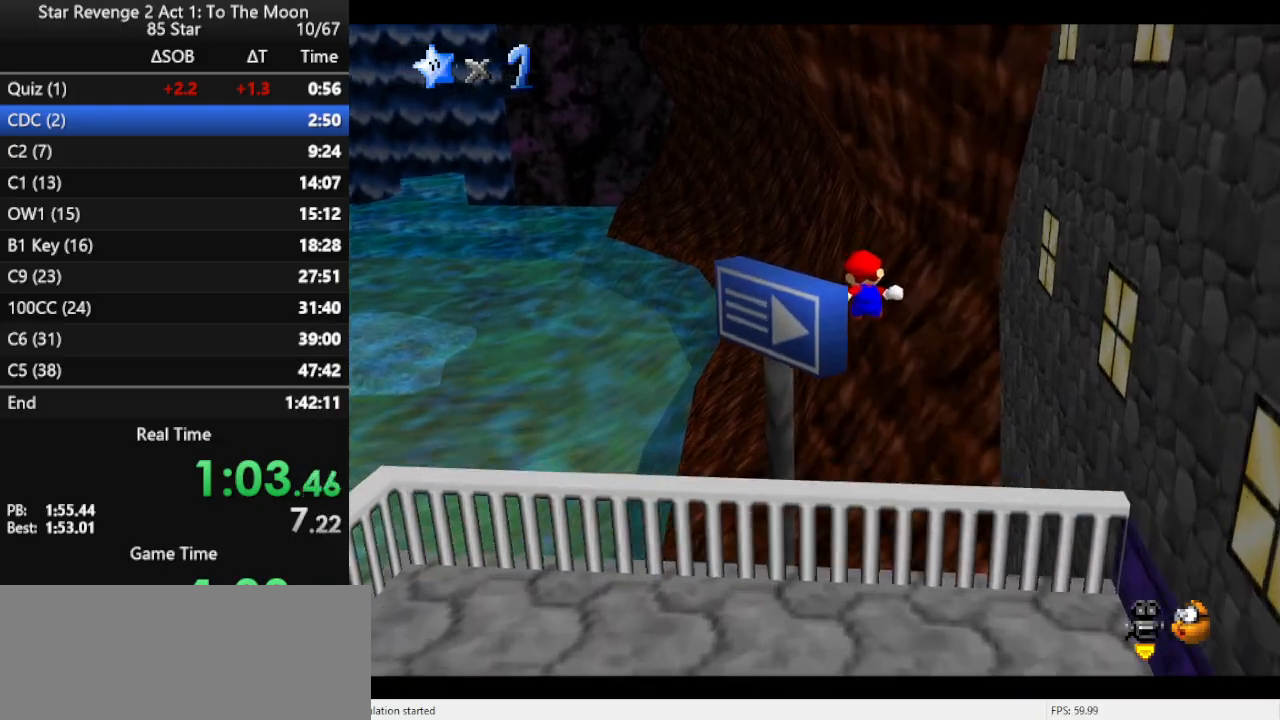
Gameplay with a controller (Nintendo layout); each line is a JSON object with the inputs held at the frame after it. "events" lists button and stick changes between this image and that frame as [ms after this image, input, new state], when the widget could be followed in between. Not read: L3 R3.
{"buttons": [], "left_stick": "up", "events": [[133, "A", "up"], [167, "Z", "up"]]}
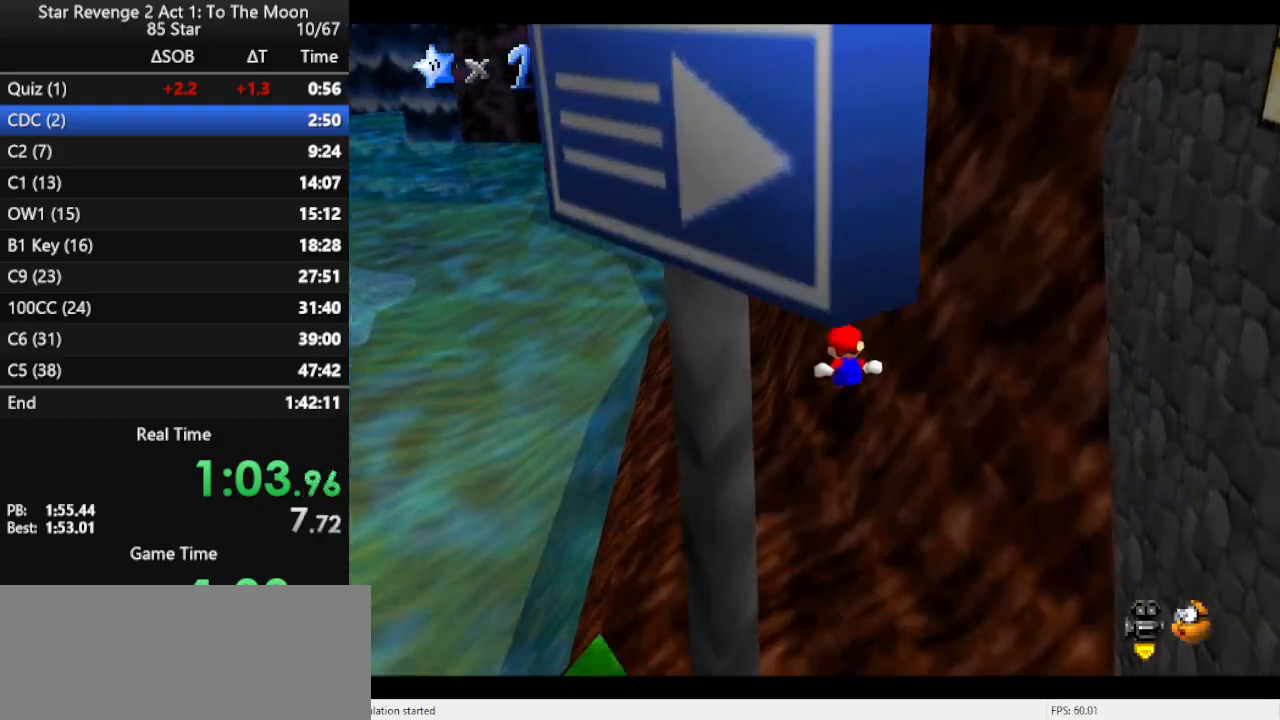
{"buttons": ["B"], "left_stick": "up", "events": [[300, "A", "down"], [400, "B", "down"], [467, "A", "up"]]}
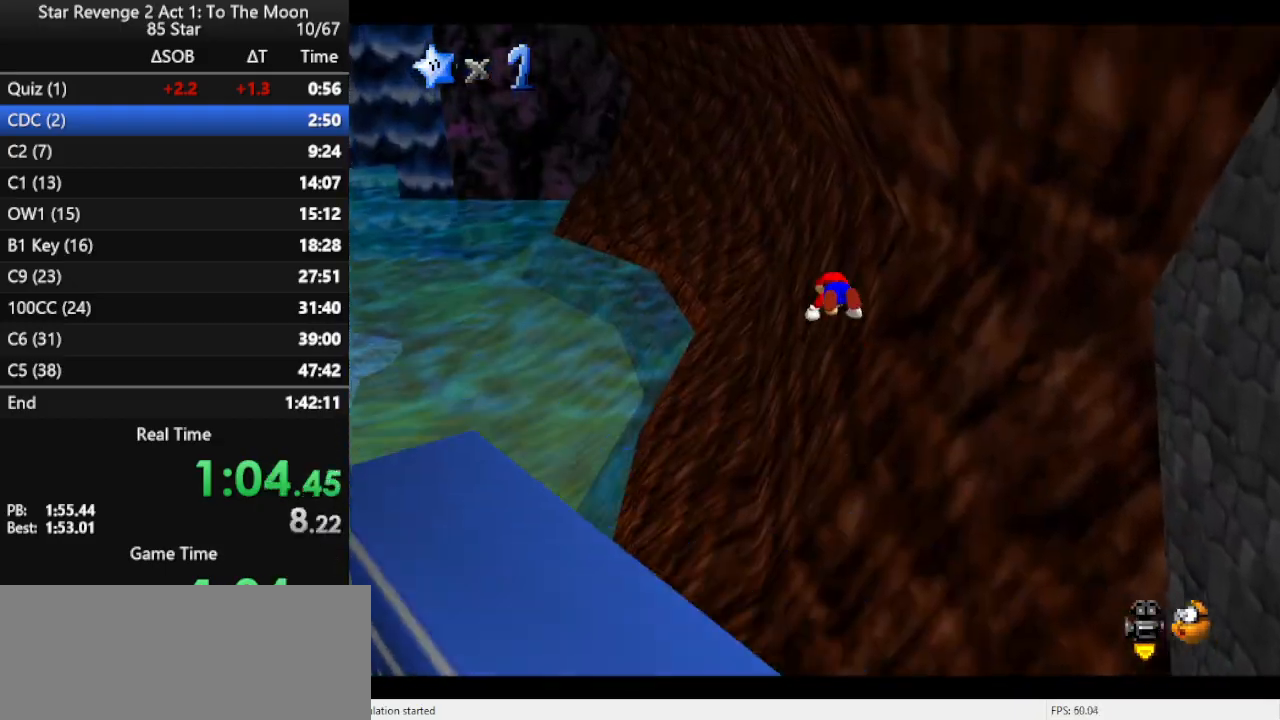
{"buttons": [], "left_stick": "up", "events": [[67, "B", "up"], [200, "A", "down"], [300, "A", "up"], [400, "A", "down"], [467, "A", "up"]]}
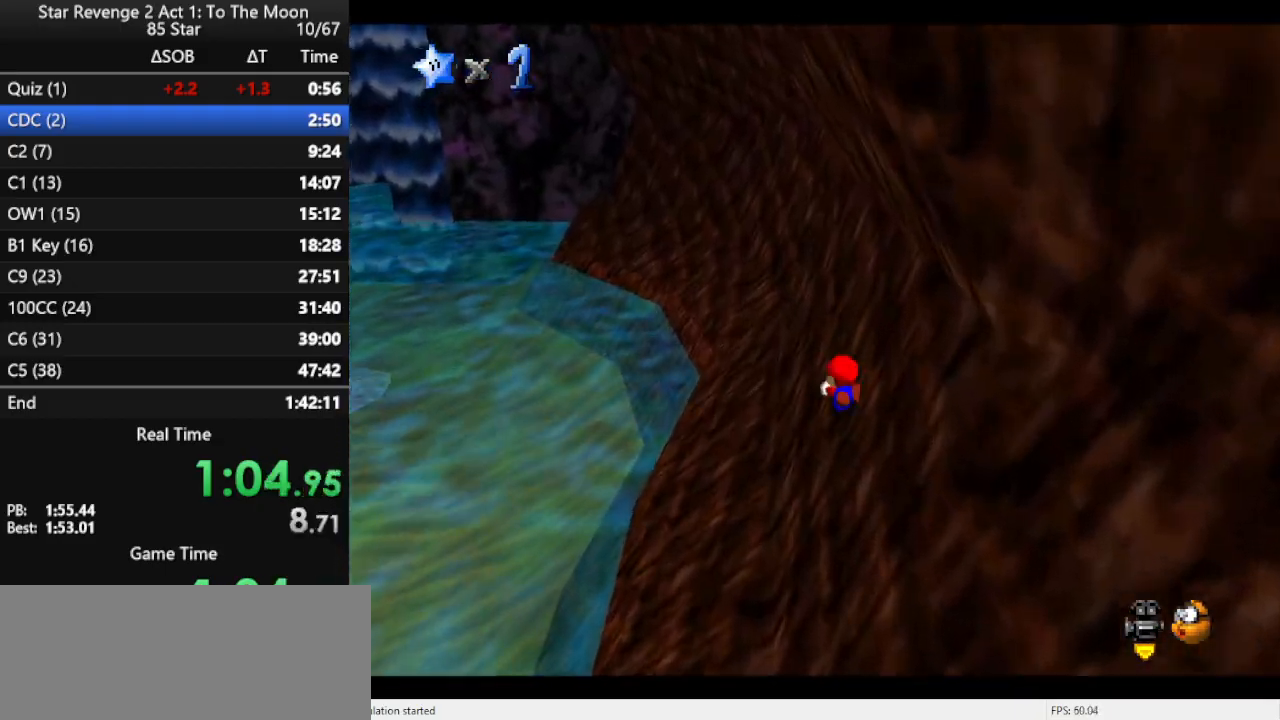
{"buttons": ["A"], "left_stick": "up", "events": [[33, "A", "down"], [133, "A", "up"], [200, "A", "down"], [267, "A", "up"], [333, "A", "down"], [400, "A", "up"], [500, "A", "down"]]}
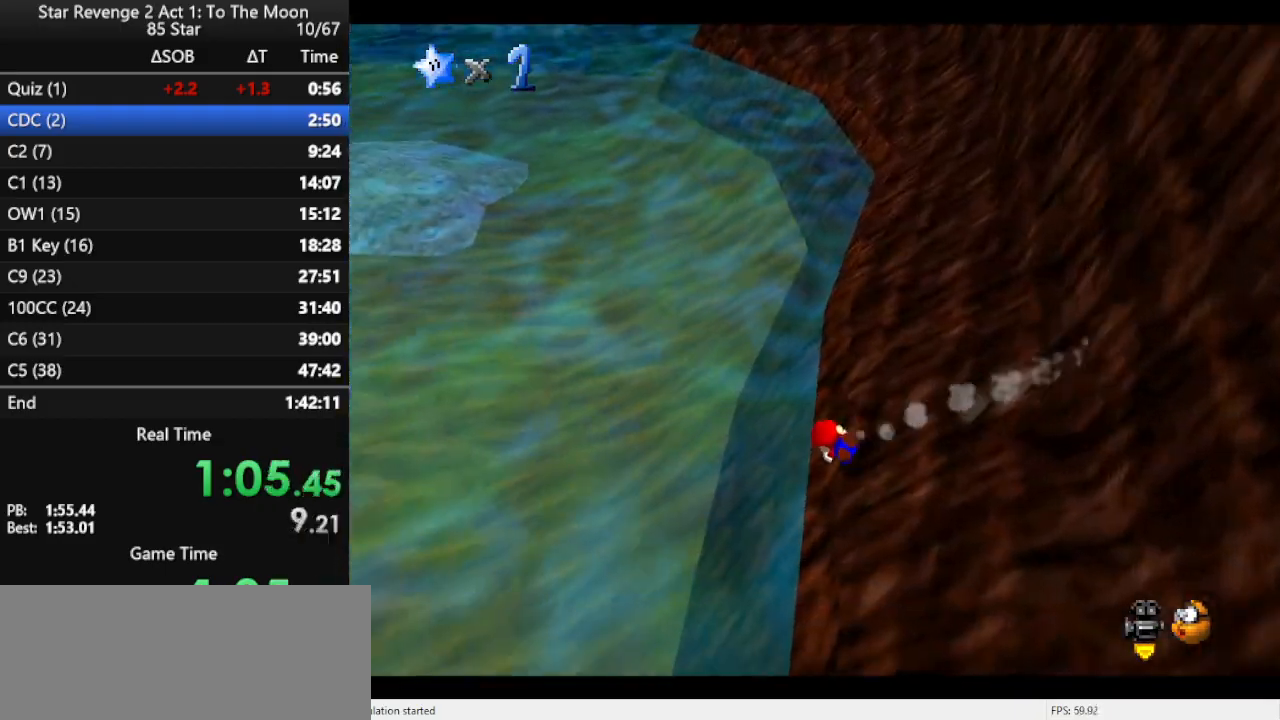
{"buttons": ["A"], "left_stick": "up-right", "events": [[67, "A", "up"], [133, "A", "down"], [200, "A", "up"], [267, "A", "down"], [333, "left_stick", "up-right"], [400, "A", "up"], [467, "A", "down"]]}
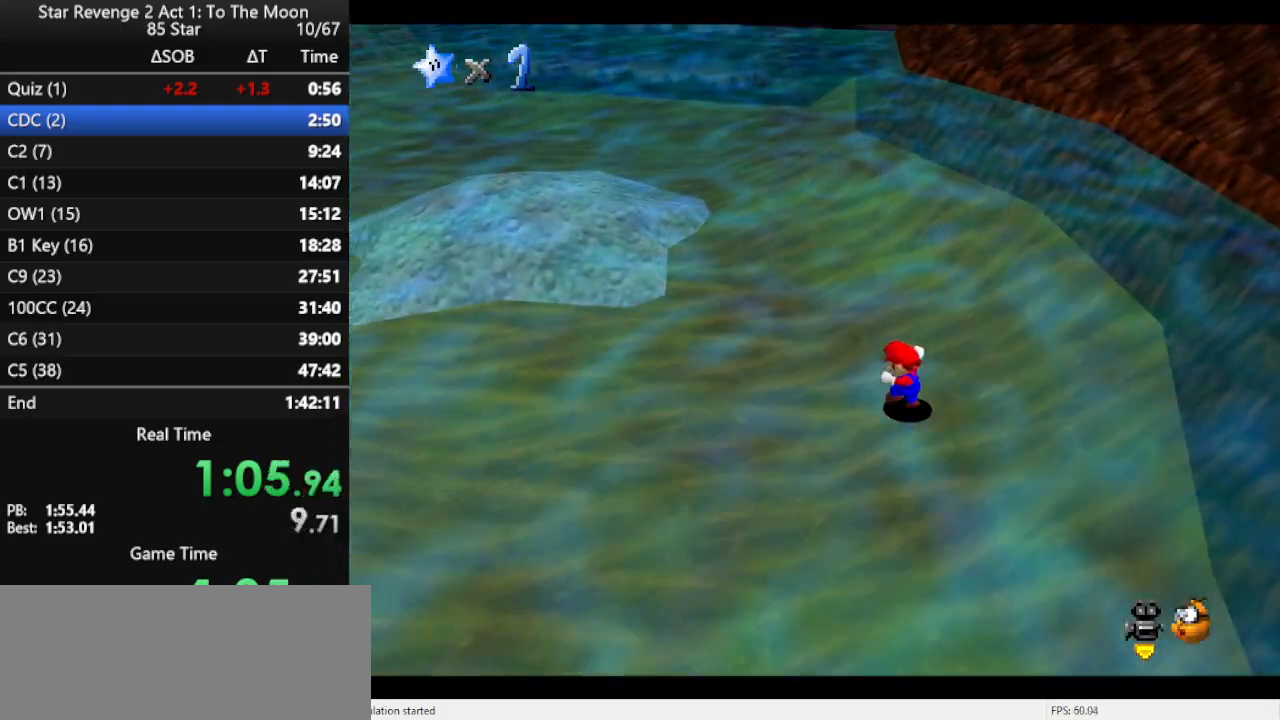
{"buttons": ["A"], "left_stick": "right", "events": [[100, "A", "up"], [167, "A", "down"], [300, "A", "up"], [333, "A", "down"], [467, "left_stick", "right"]]}
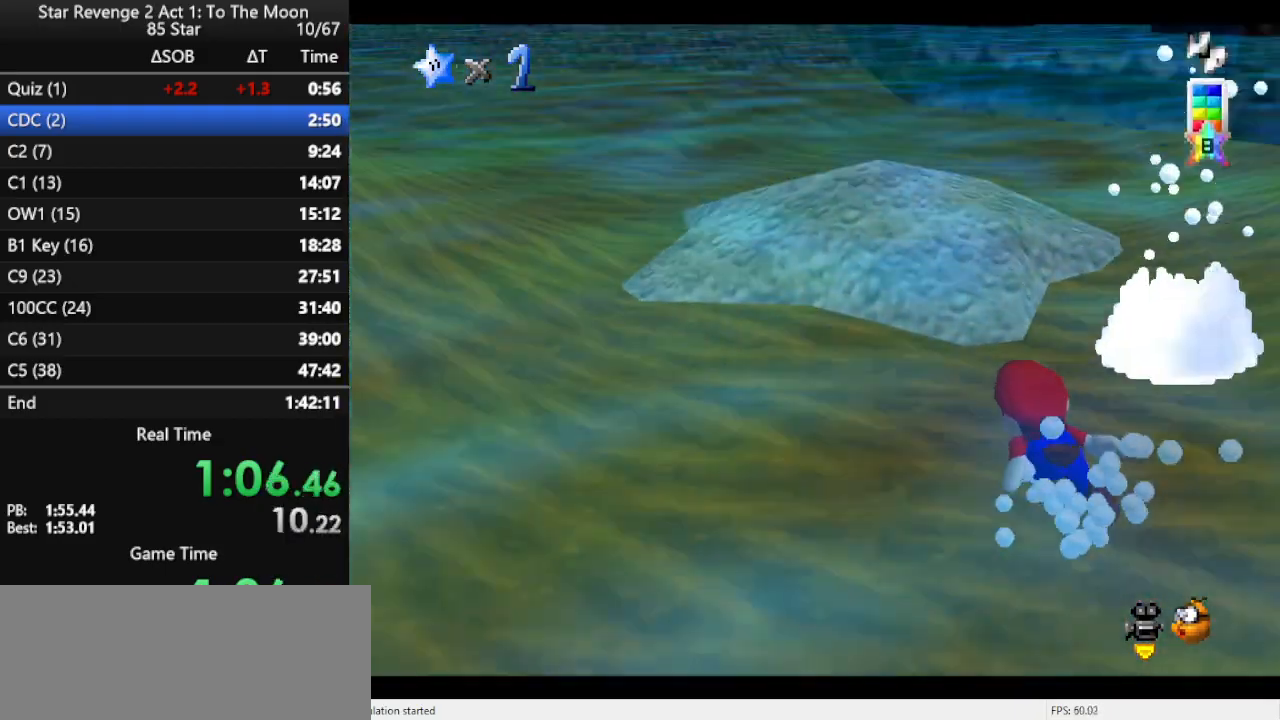
{"buttons": [], "left_stick": "right", "events": [[33, "A", "up"], [133, "A", "down"], [433, "A", "up"]]}
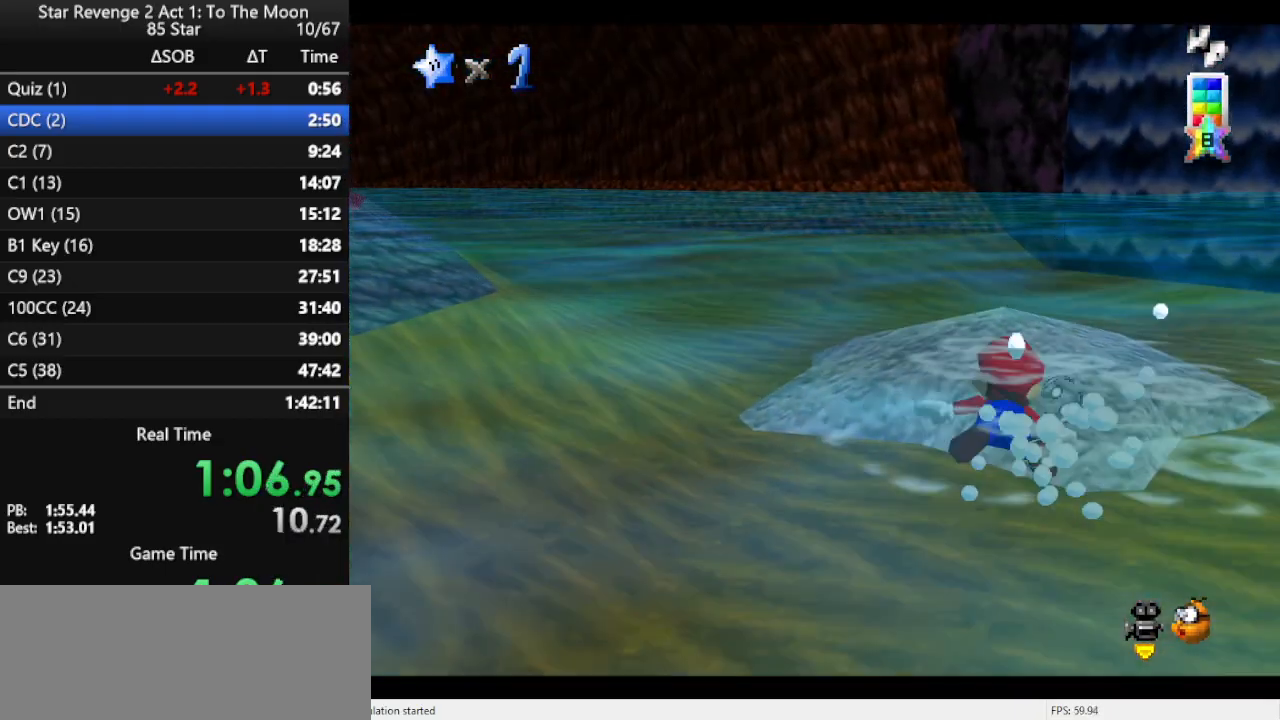
{"buttons": ["A"], "left_stick": "right", "events": [[300, "A", "down"]]}
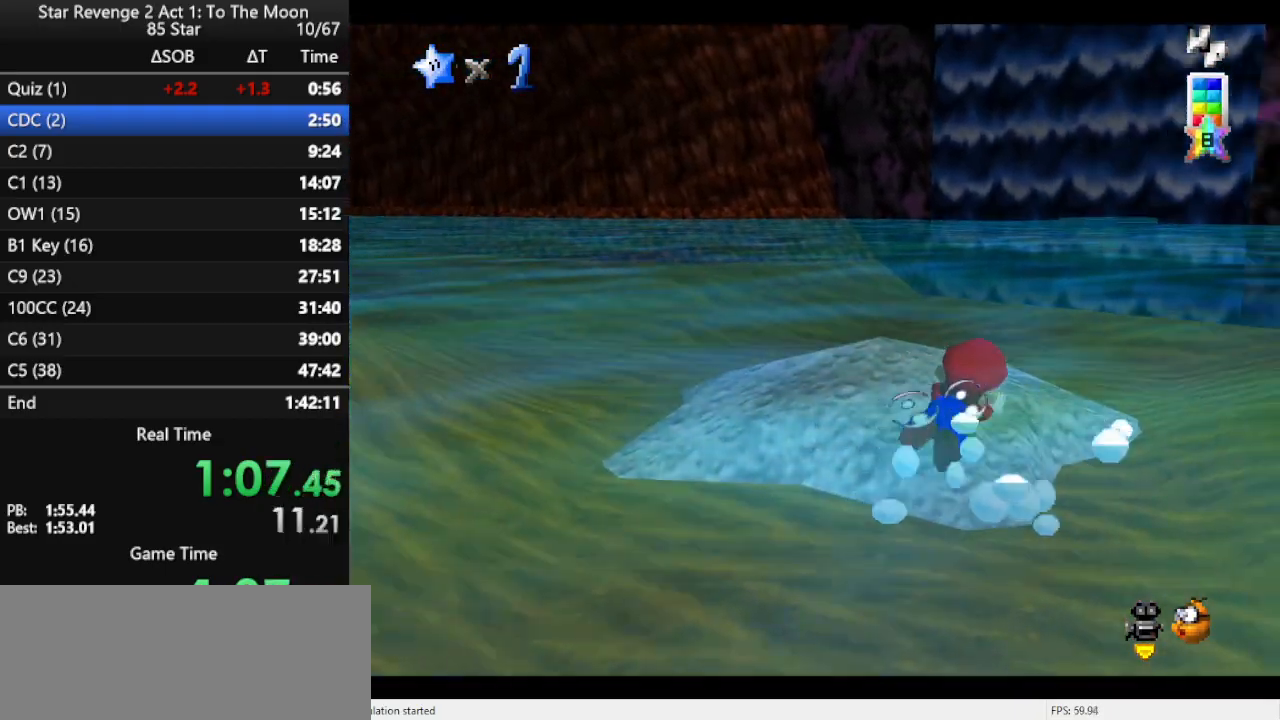
{"buttons": ["A"], "left_stick": "center", "events": [[100, "A", "up"], [300, "left_stick", "center"], [467, "A", "down"]]}
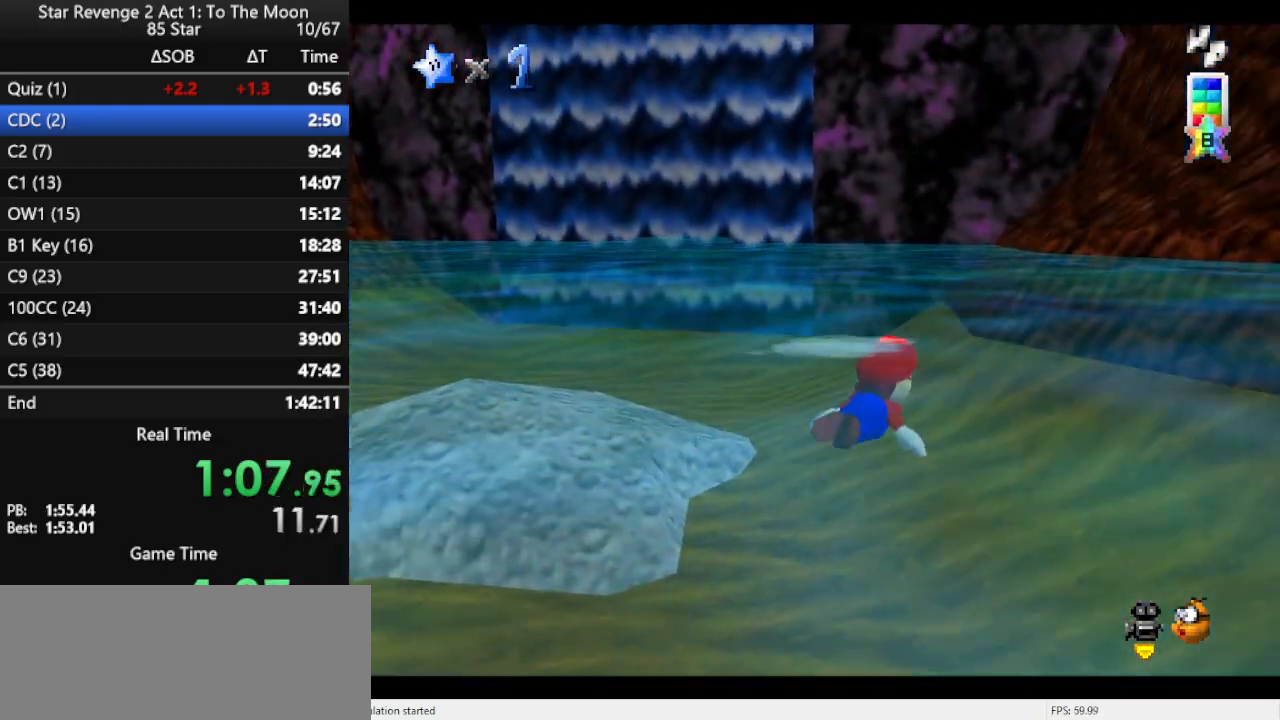
{"buttons": [], "left_stick": "center", "events": [[233, "A", "up"]]}
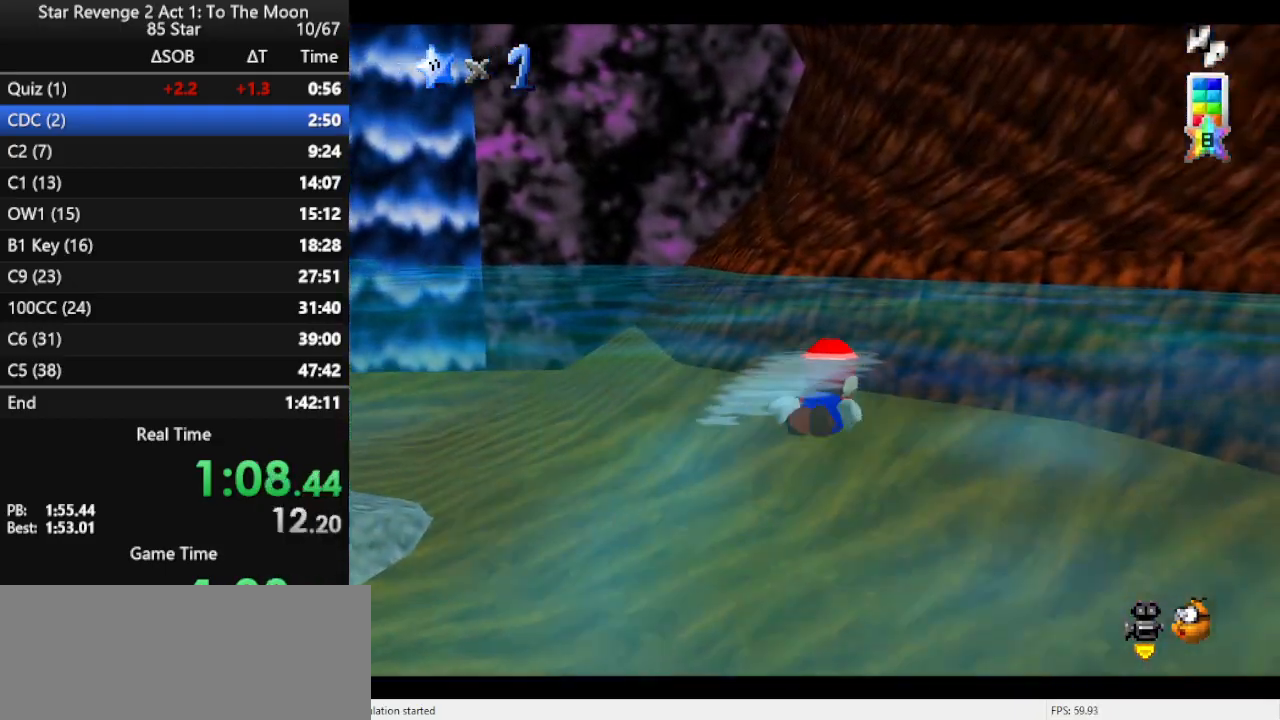
{"buttons": [], "left_stick": "center", "events": [[100, "A", "down"], [133, "left_stick", "right"], [233, "left_stick", "center"], [400, "A", "up"]]}
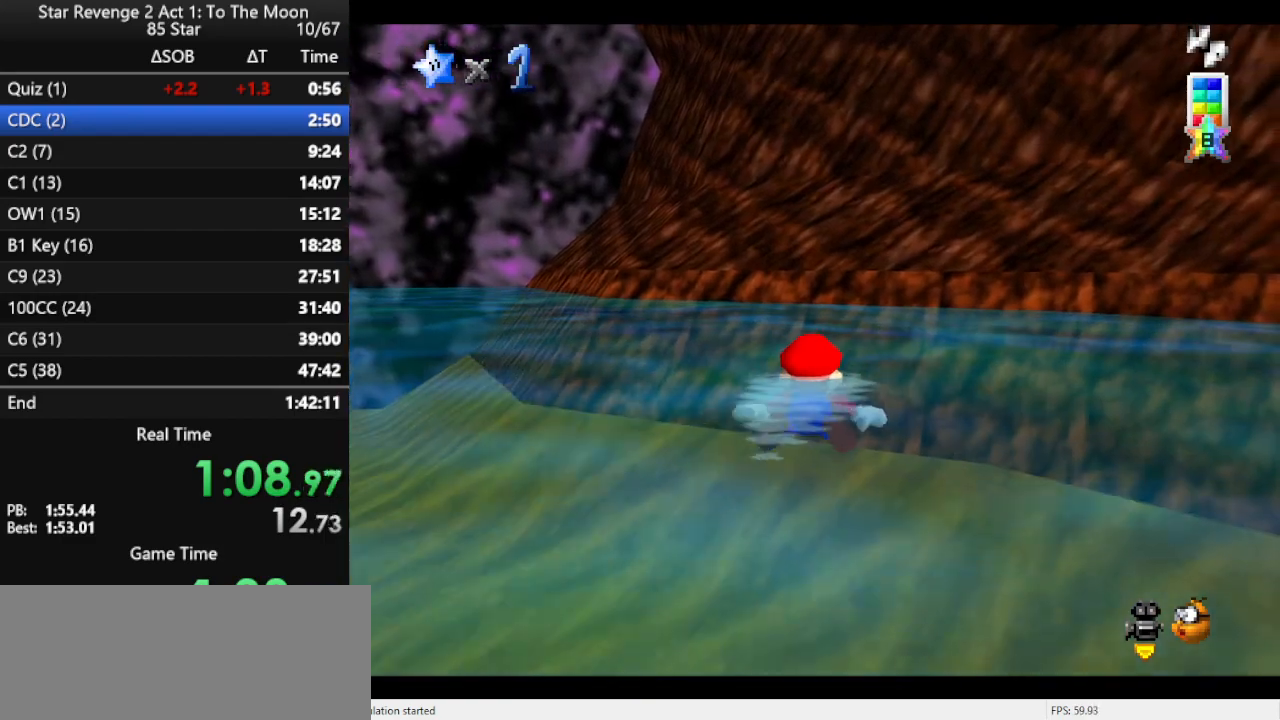
{"buttons": ["A"], "left_stick": "center", "events": [[267, "A", "down"]]}
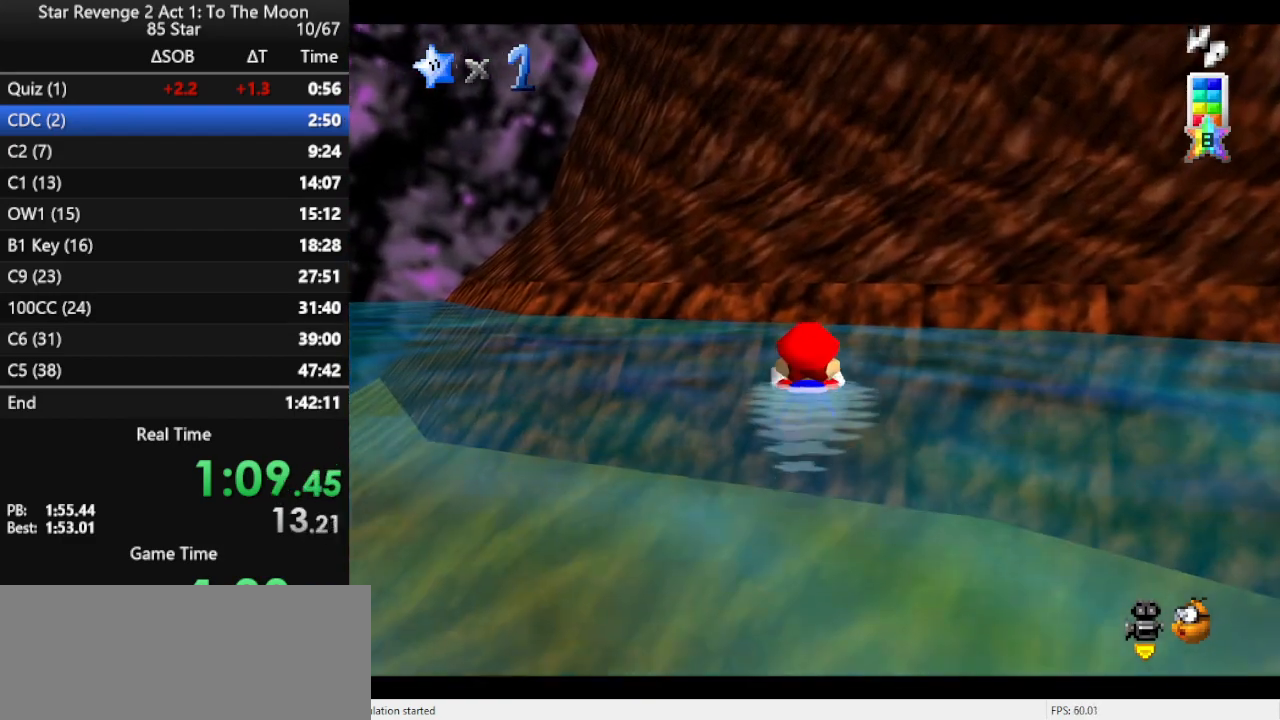
{"buttons": ["A"], "left_stick": "center", "events": [[67, "A", "up"], [467, "A", "down"]]}
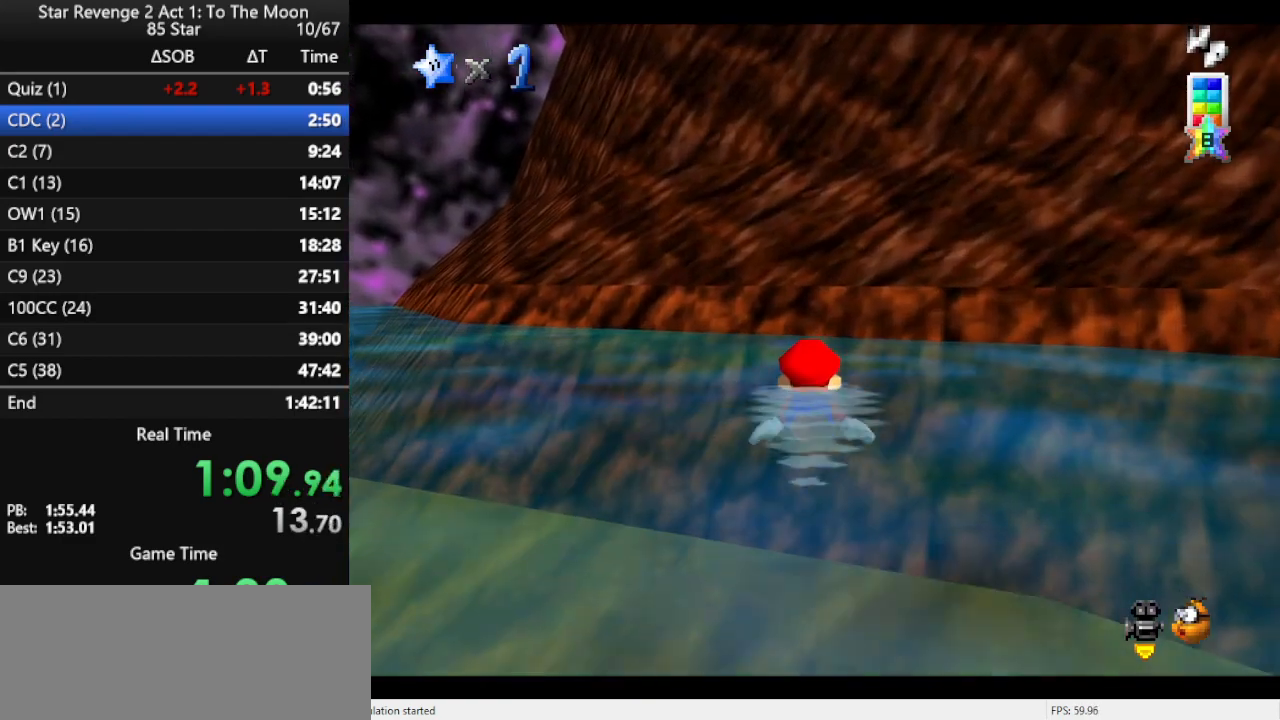
{"buttons": [], "left_stick": "center", "events": [[333, "A", "up"]]}
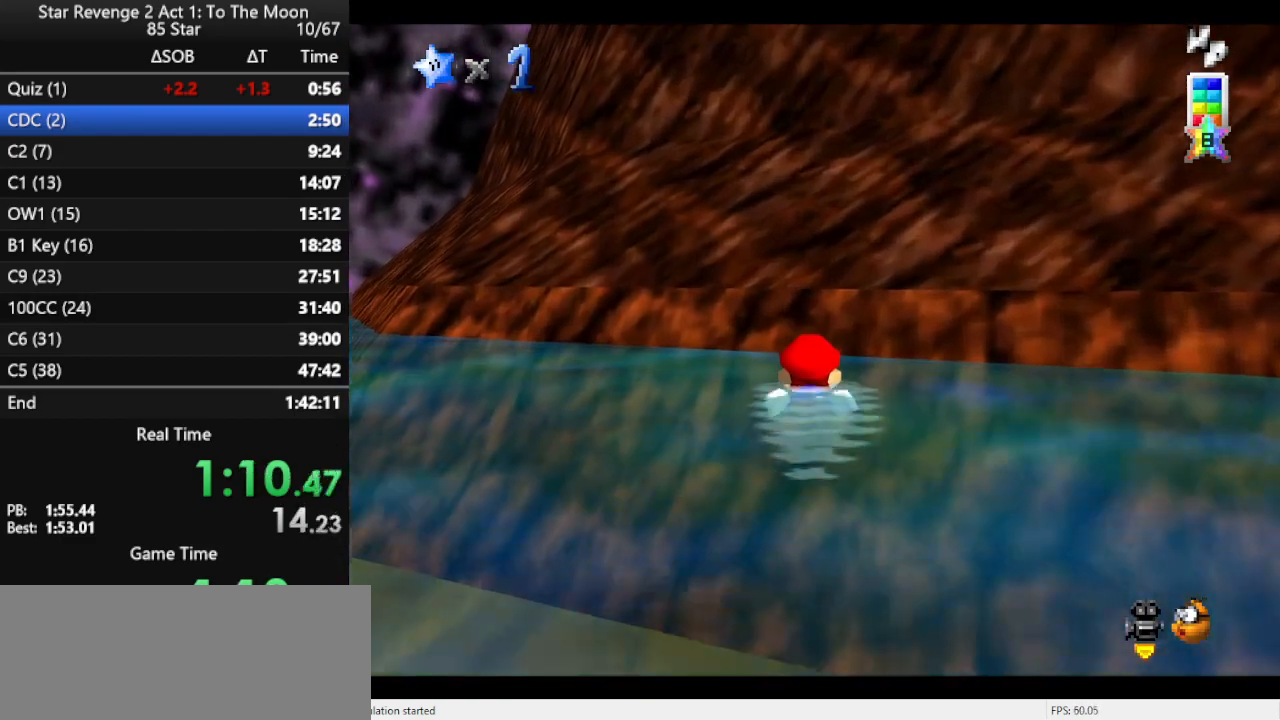
{"buttons": ["A"], "left_stick": "down", "events": [[167, "A", "down"], [267, "A", "up"], [267, "left_stick", "down"], [333, "A", "down"], [433, "A", "up"], [500, "A", "down"]]}
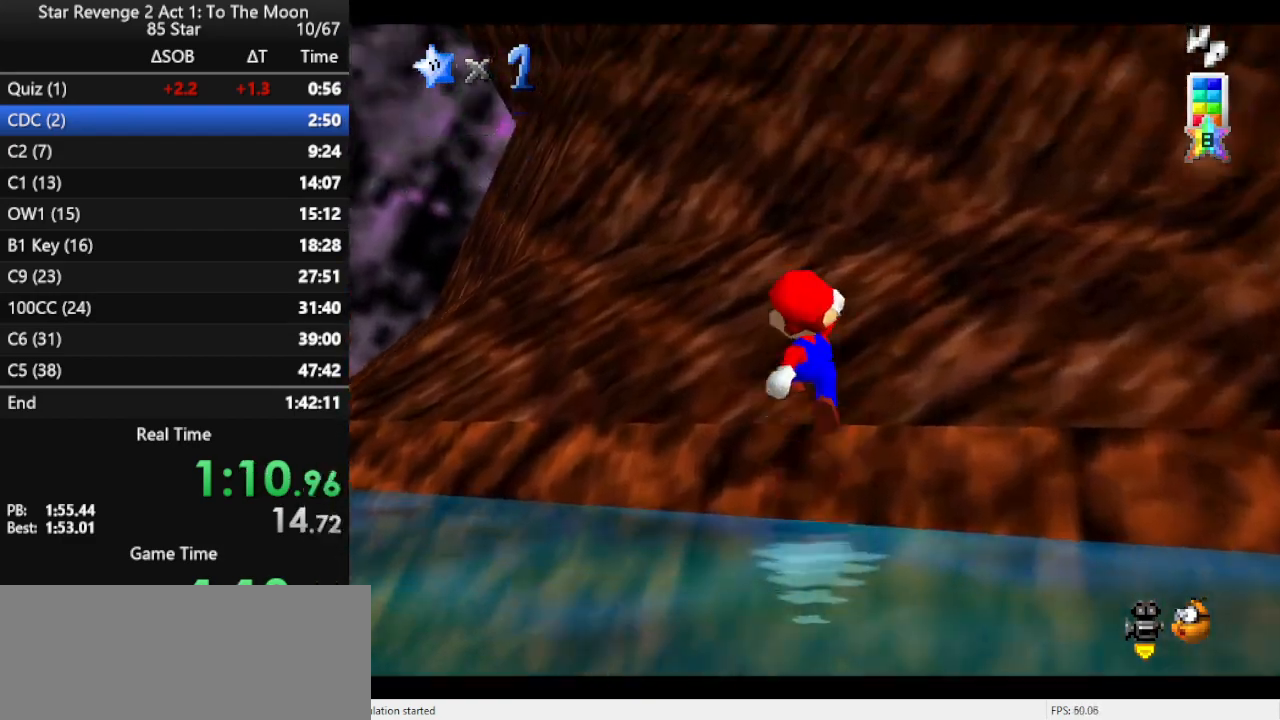
{"buttons": ["B"], "left_stick": "up-left", "events": [[100, "left_stick", "right"], [133, "A", "up"], [200, "left_stick", "up"], [400, "A", "down"], [467, "B", "down"], [467, "left_stick", "up-left"], [500, "A", "up"]]}
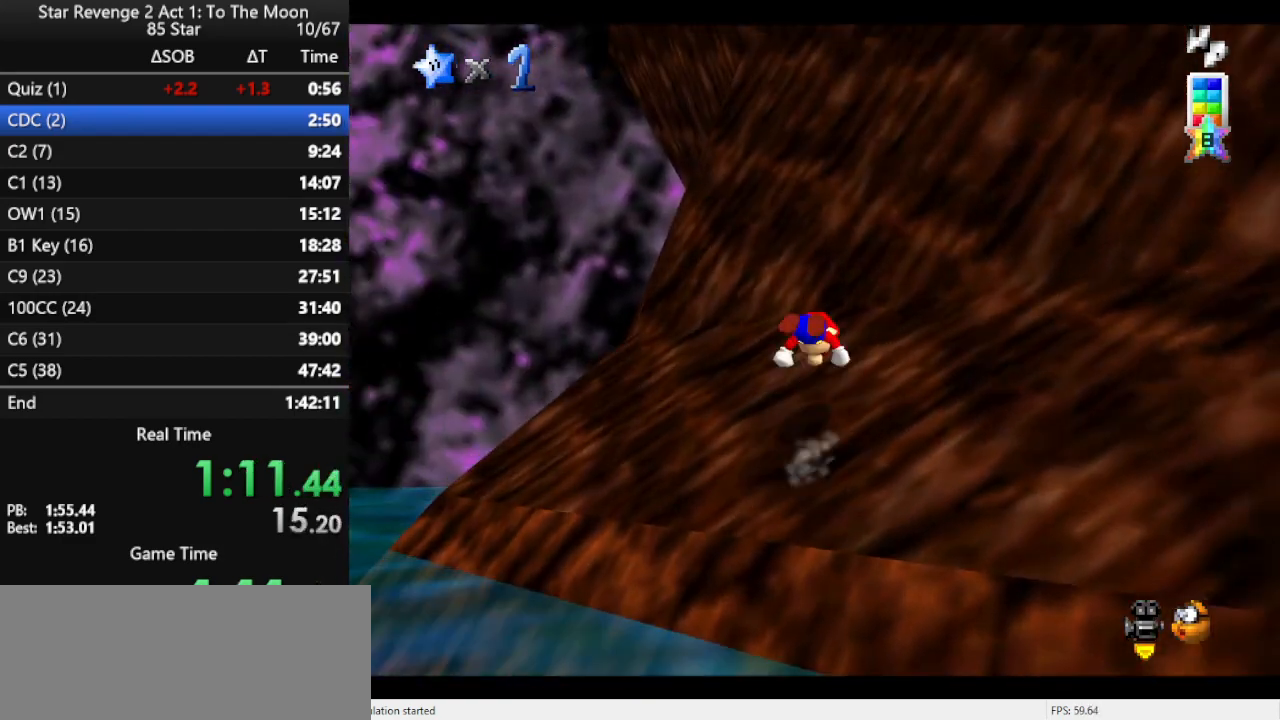
{"buttons": [], "left_stick": "up-left", "events": [[100, "B", "up"], [367, "A", "down"], [433, "A", "up"]]}
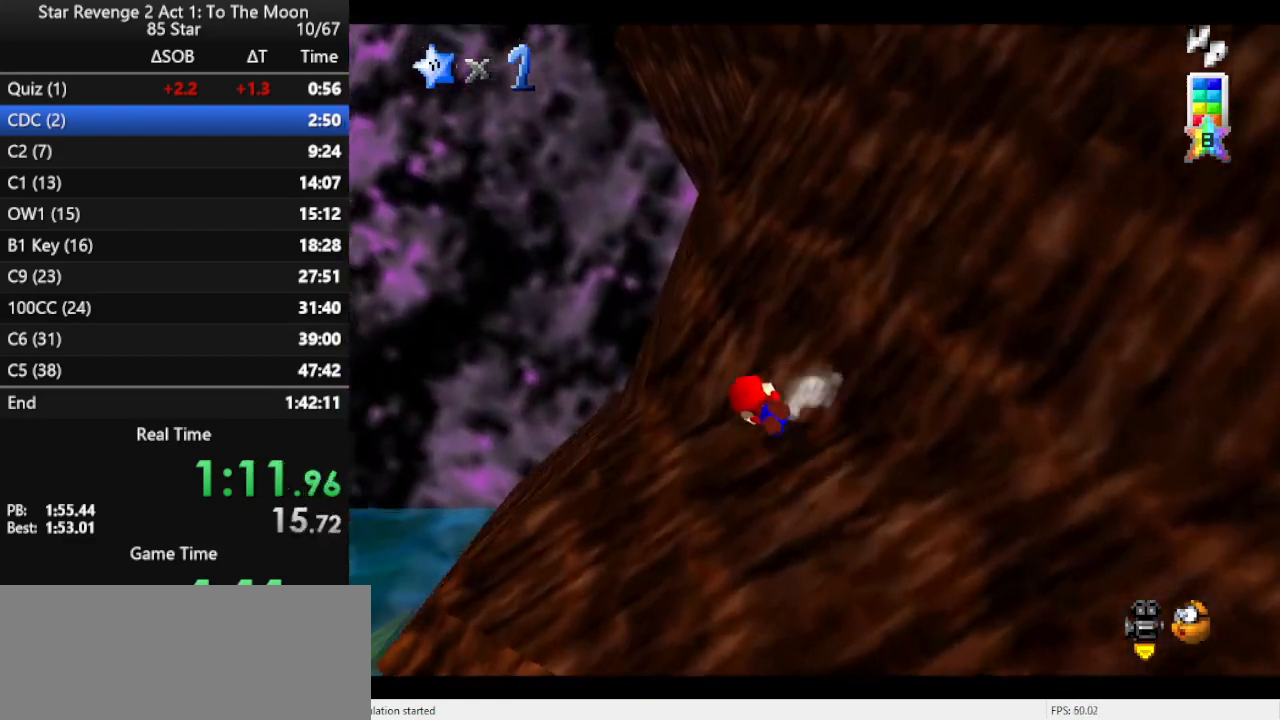
{"buttons": ["A"], "left_stick": "up-left", "events": [[33, "A", "down"], [100, "A", "up"], [200, "A", "down"], [267, "A", "up"], [333, "A", "down"], [433, "A", "up"], [500, "A", "down"]]}
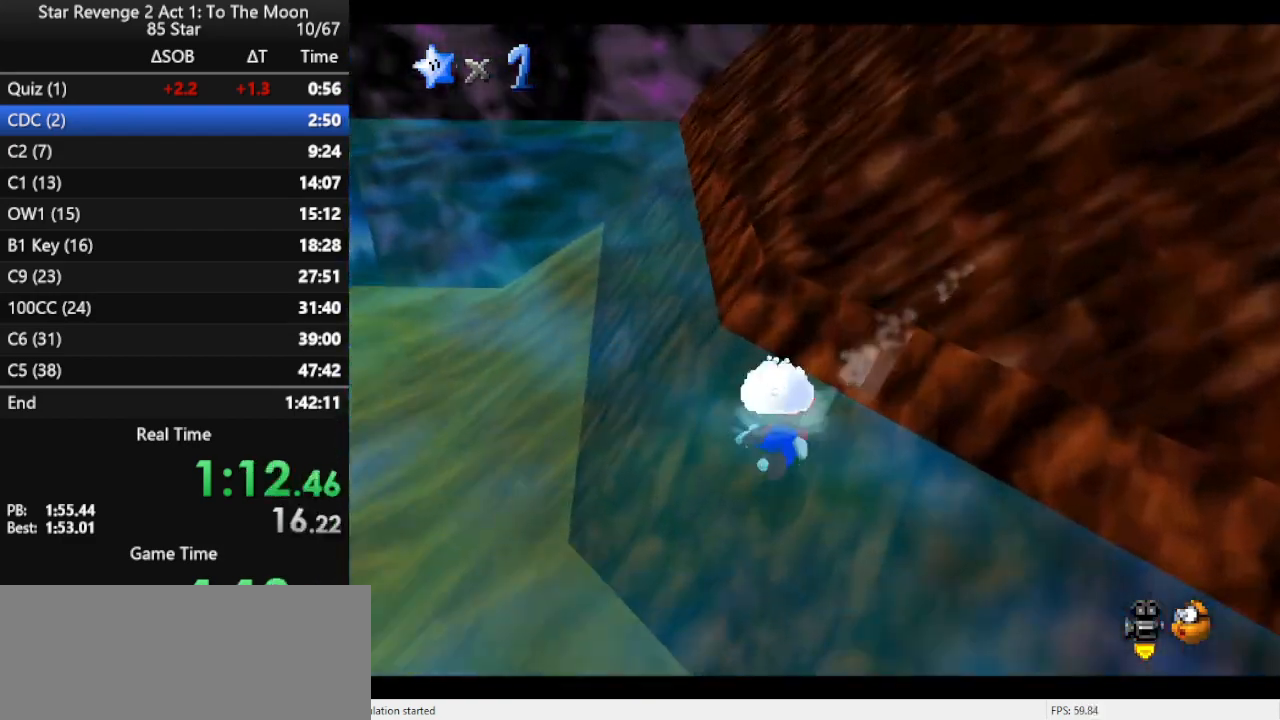
{"buttons": [], "left_stick": "left", "events": [[67, "A", "up"], [133, "A", "down"], [233, "A", "up"], [233, "left_stick", "left"], [300, "A", "down"], [433, "A", "up"]]}
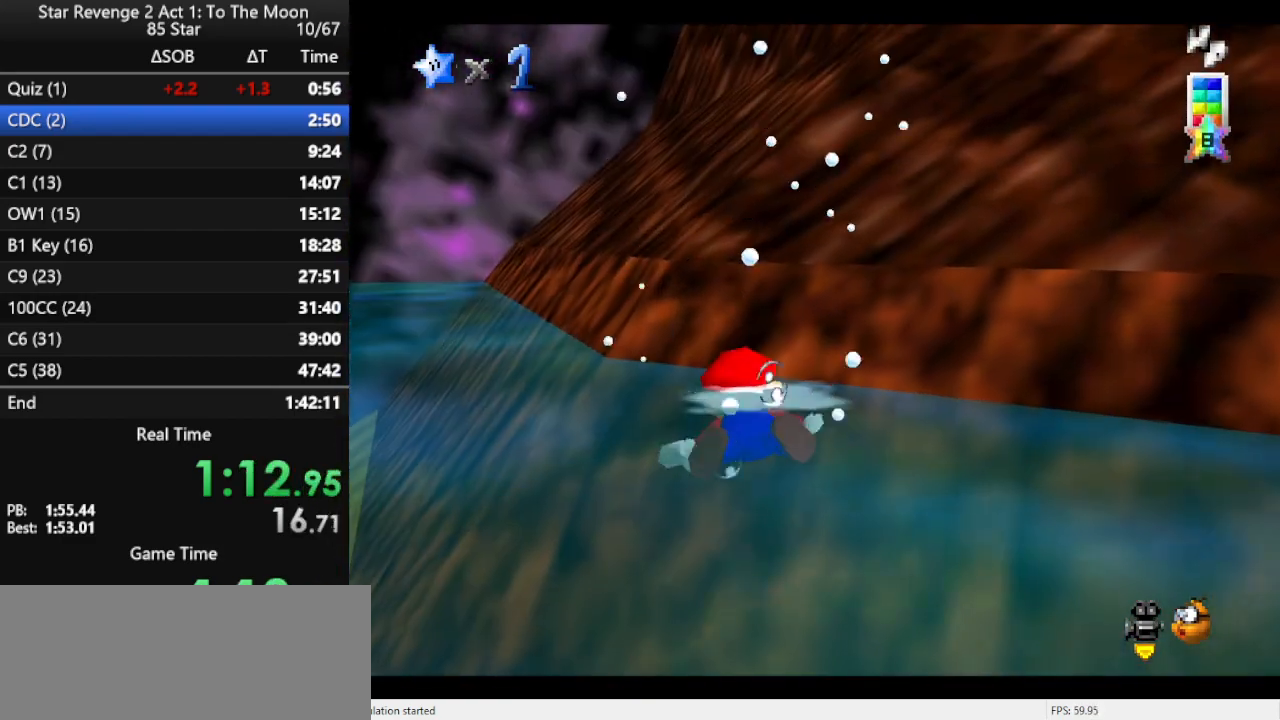
{"buttons": ["A"], "left_stick": "left", "events": [[367, "A", "down"]]}
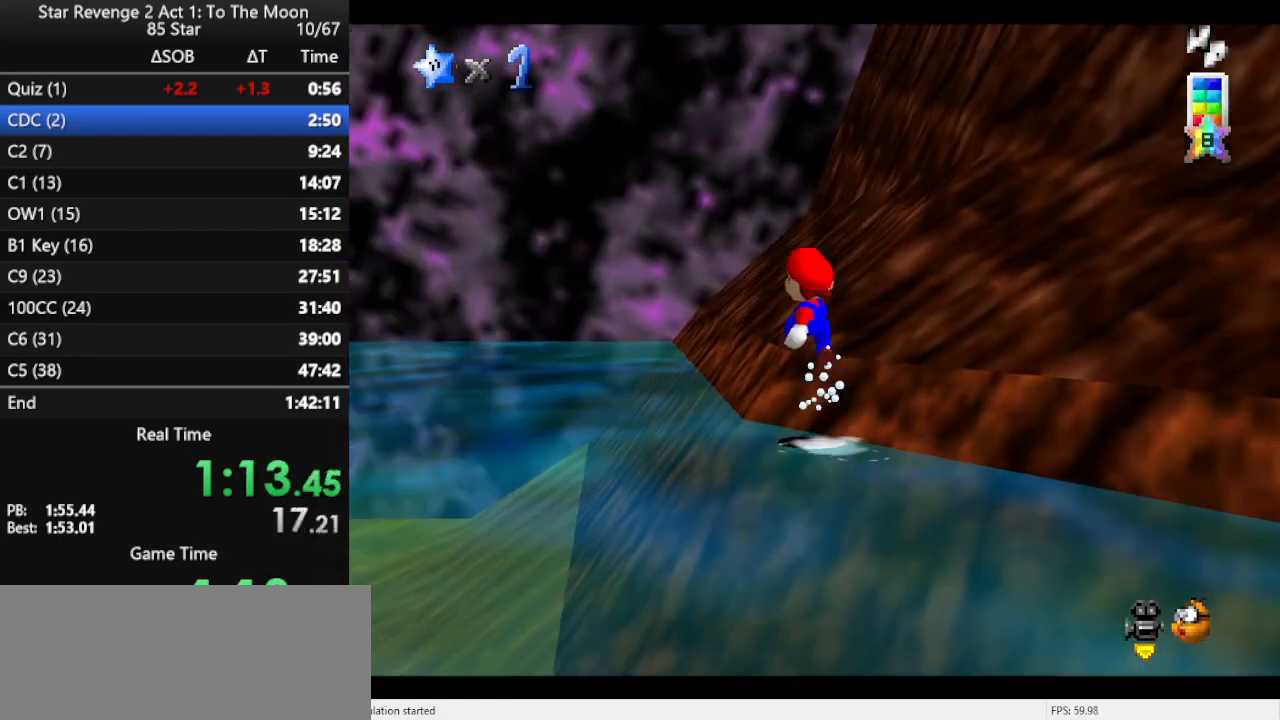
{"buttons": [], "left_stick": "left", "events": [[100, "A", "up"], [300, "B", "down"], [400, "B", "up"]]}
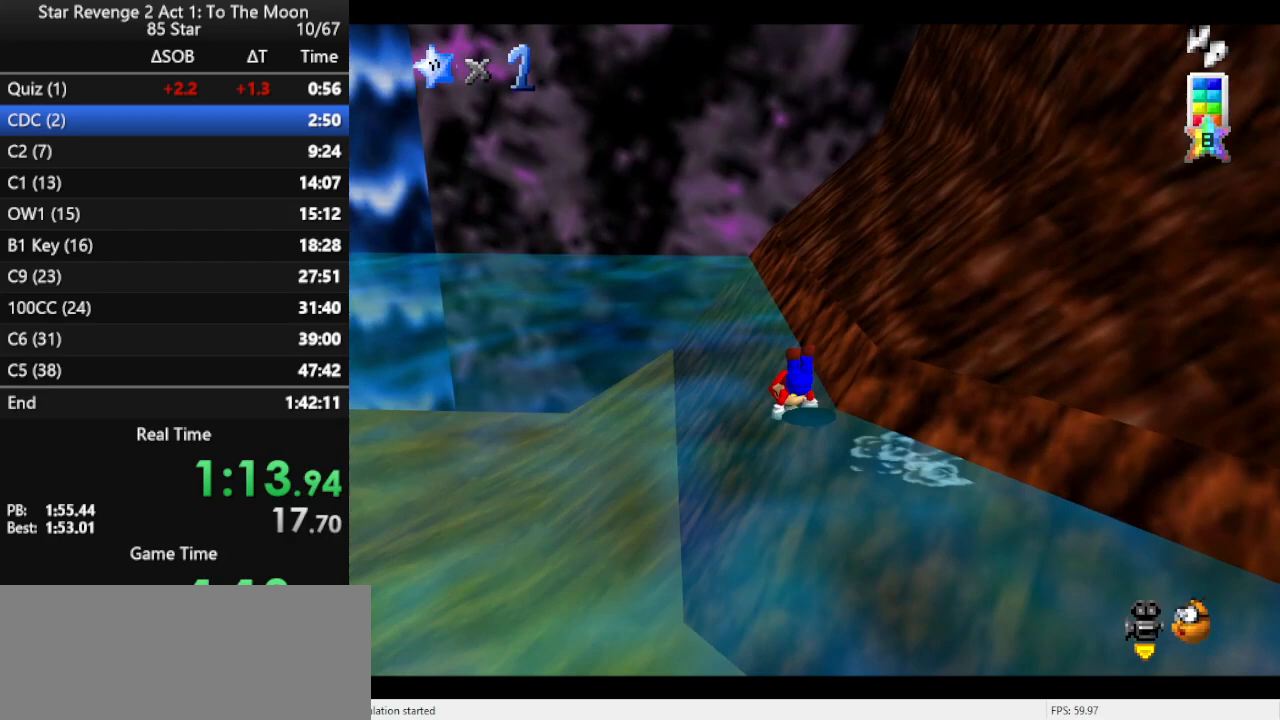
{"buttons": ["A"], "left_stick": "left", "events": [[167, "A", "down"], [267, "A", "up"], [333, "A", "down"]]}
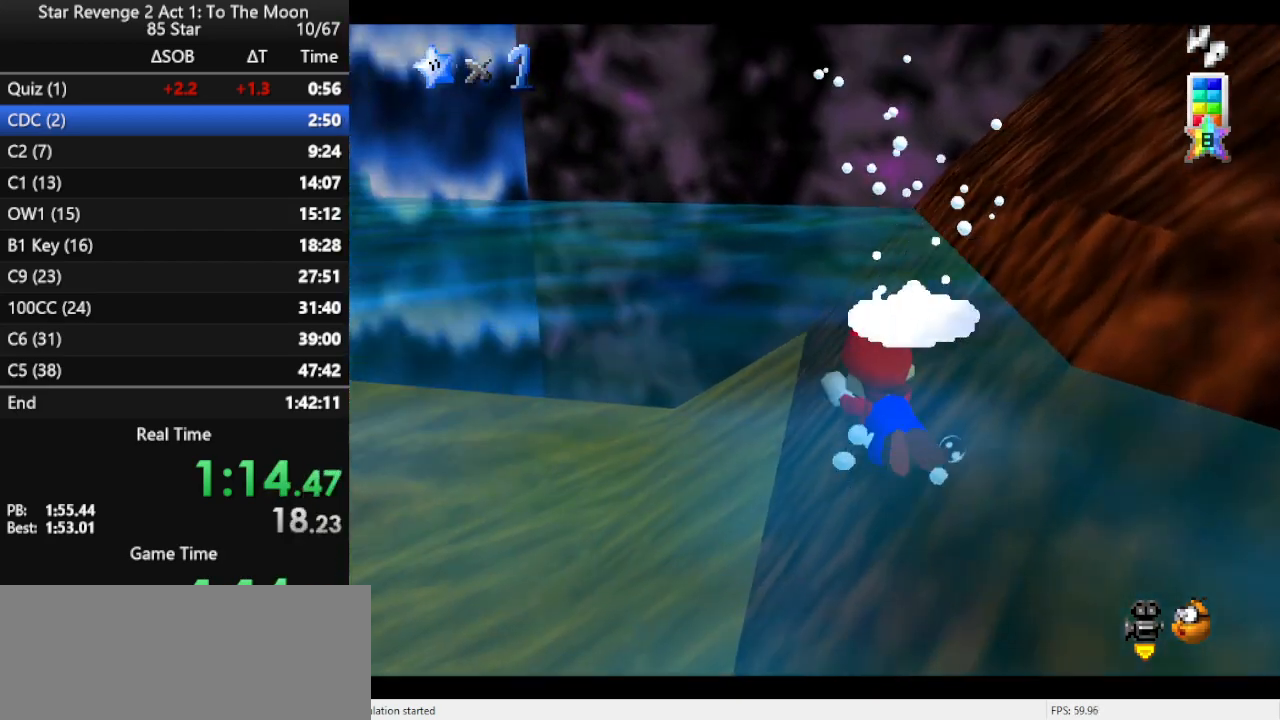
{"buttons": [], "left_stick": "center", "events": [[33, "A", "up"], [200, "A", "down"], [433, "A", "up"], [433, "left_stick", "center"]]}
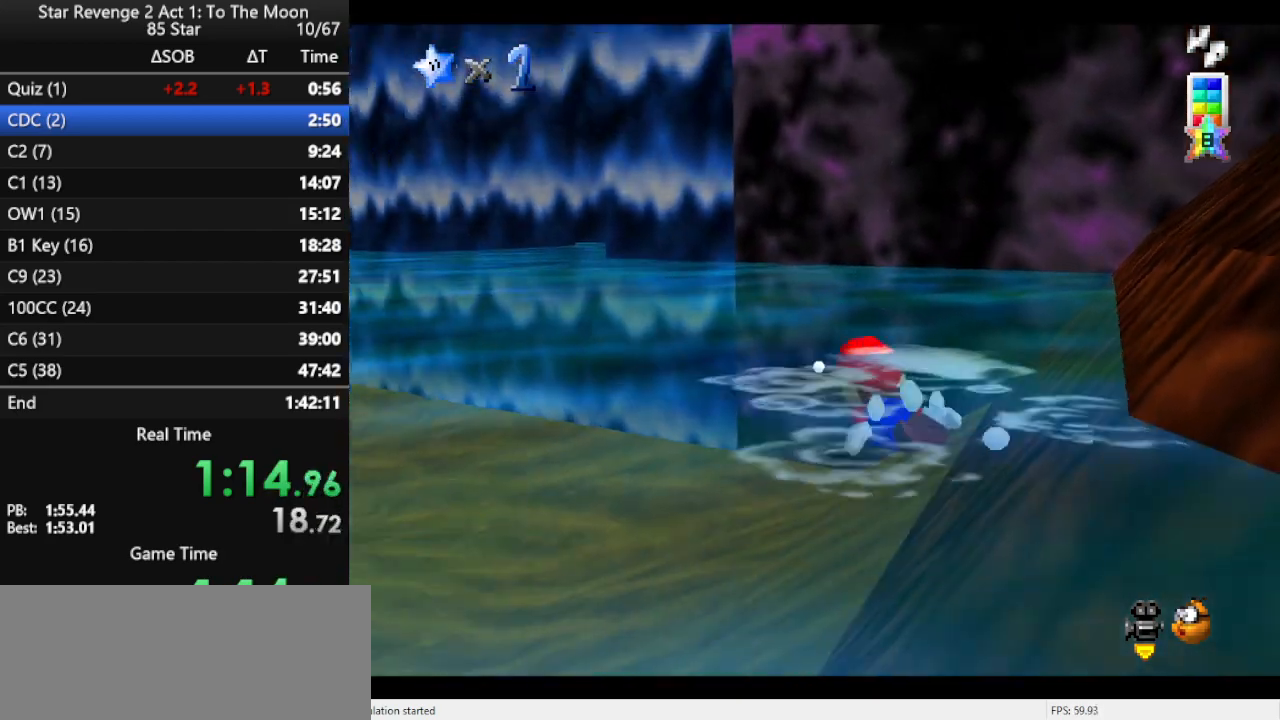
{"buttons": [], "left_stick": "center", "events": [[167, "A", "down"], [467, "A", "up"]]}
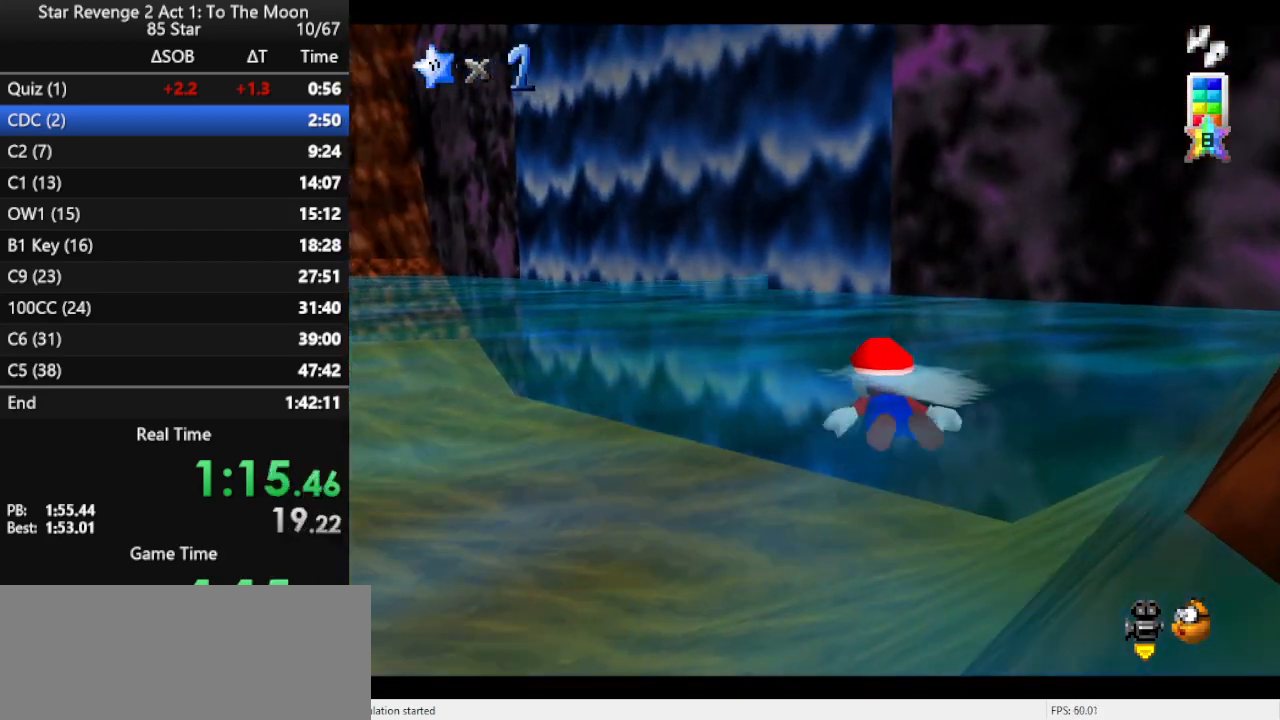
{"buttons": ["A"], "left_stick": "center", "events": [[300, "A", "down"]]}
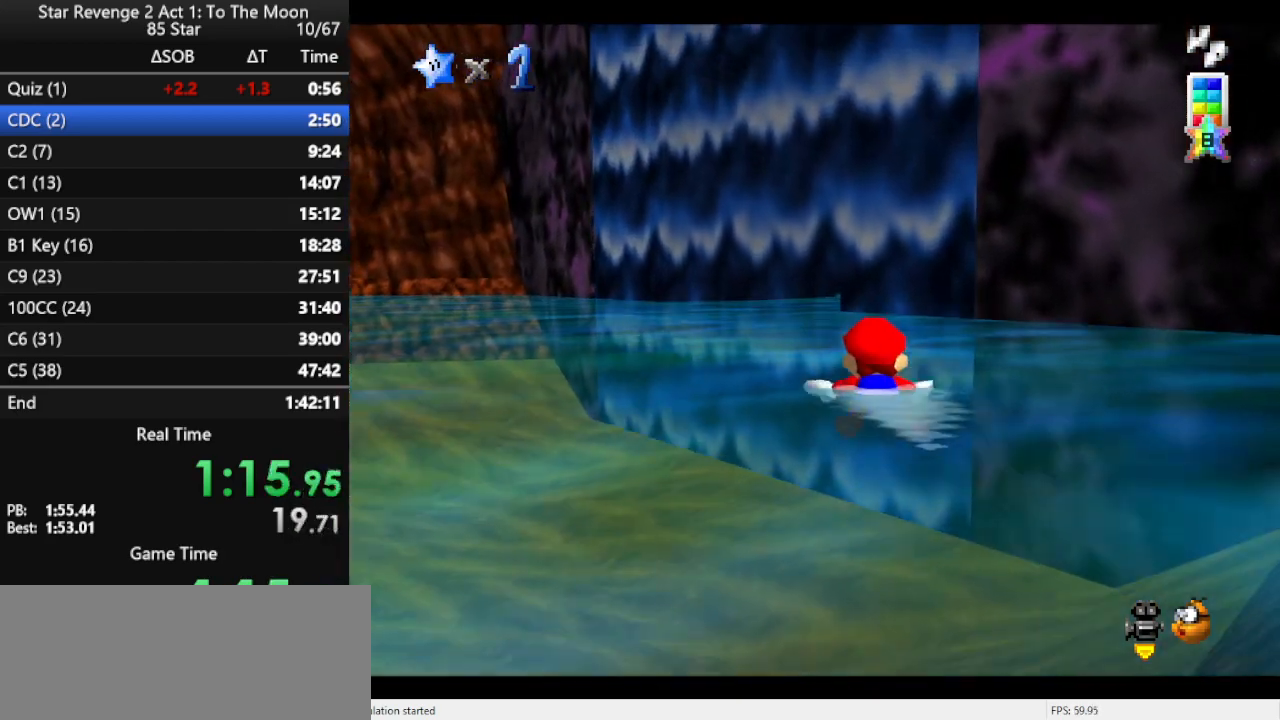
{"buttons": ["A"], "left_stick": "center", "events": [[67, "A", "up"], [367, "A", "down"]]}
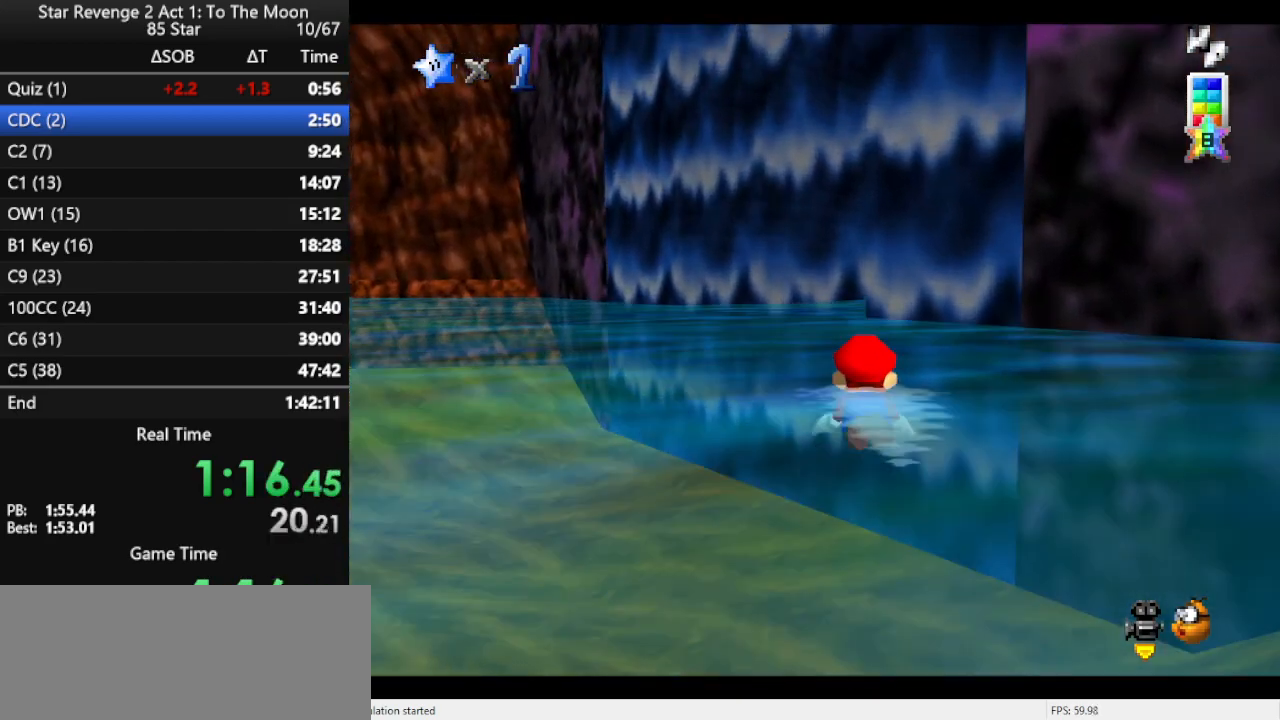
{"buttons": ["A"], "left_stick": "center", "events": [[133, "A", "up"], [500, "A", "down"]]}
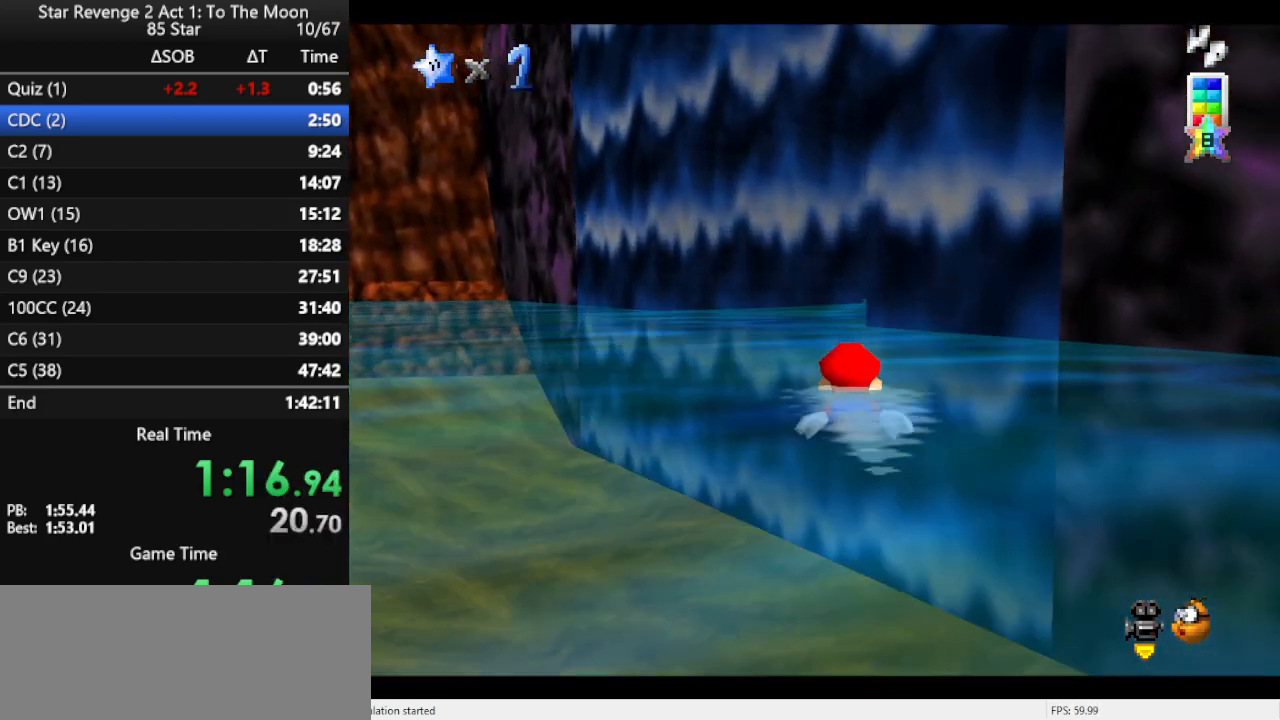
{"buttons": [], "left_stick": "center", "events": [[233, "A", "up"]]}
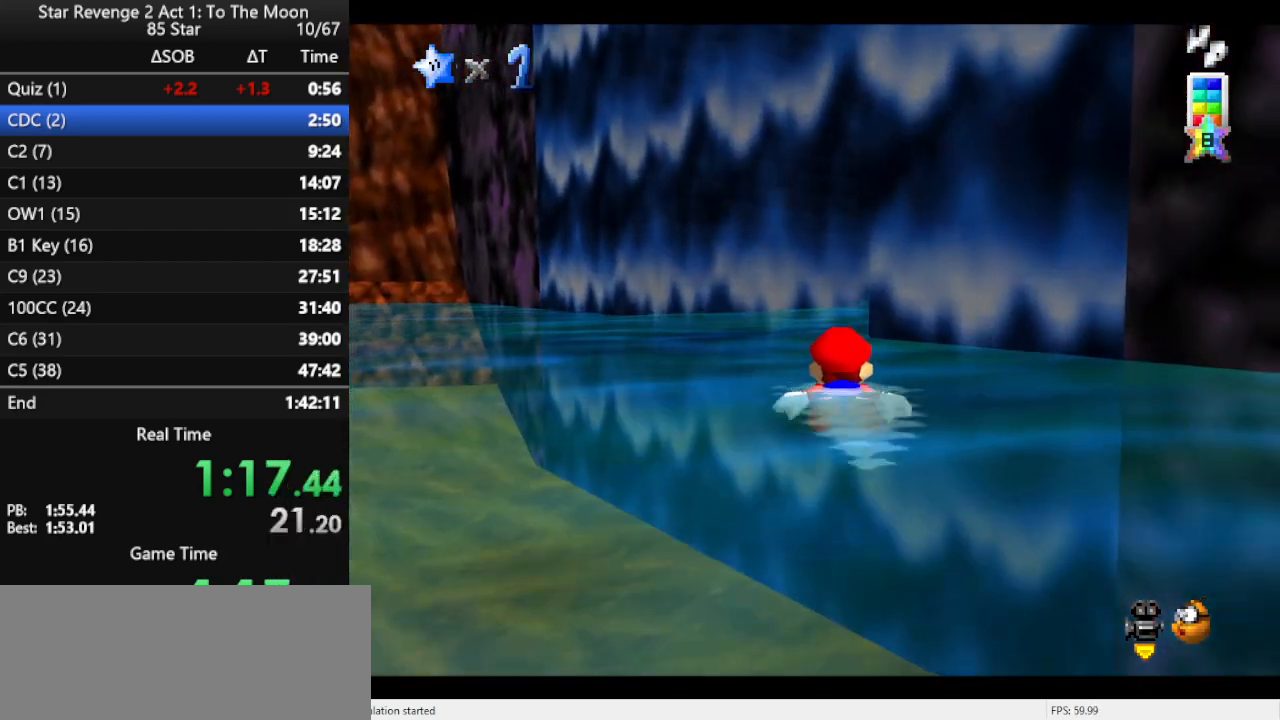
{"buttons": [], "left_stick": "center", "events": [[167, "A", "down"], [167, "left_stick", "left"], [300, "left_stick", "center"], [433, "A", "up"]]}
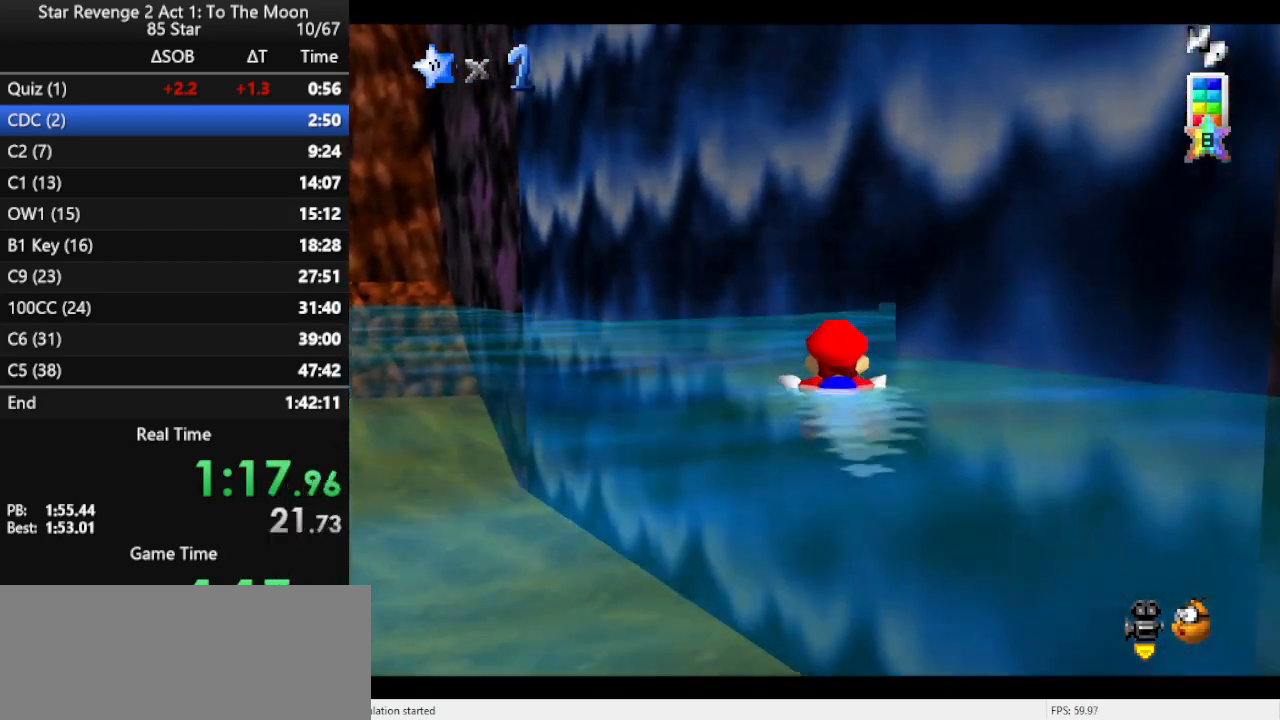
{"buttons": ["A"], "left_stick": "center", "events": [[367, "A", "down"]]}